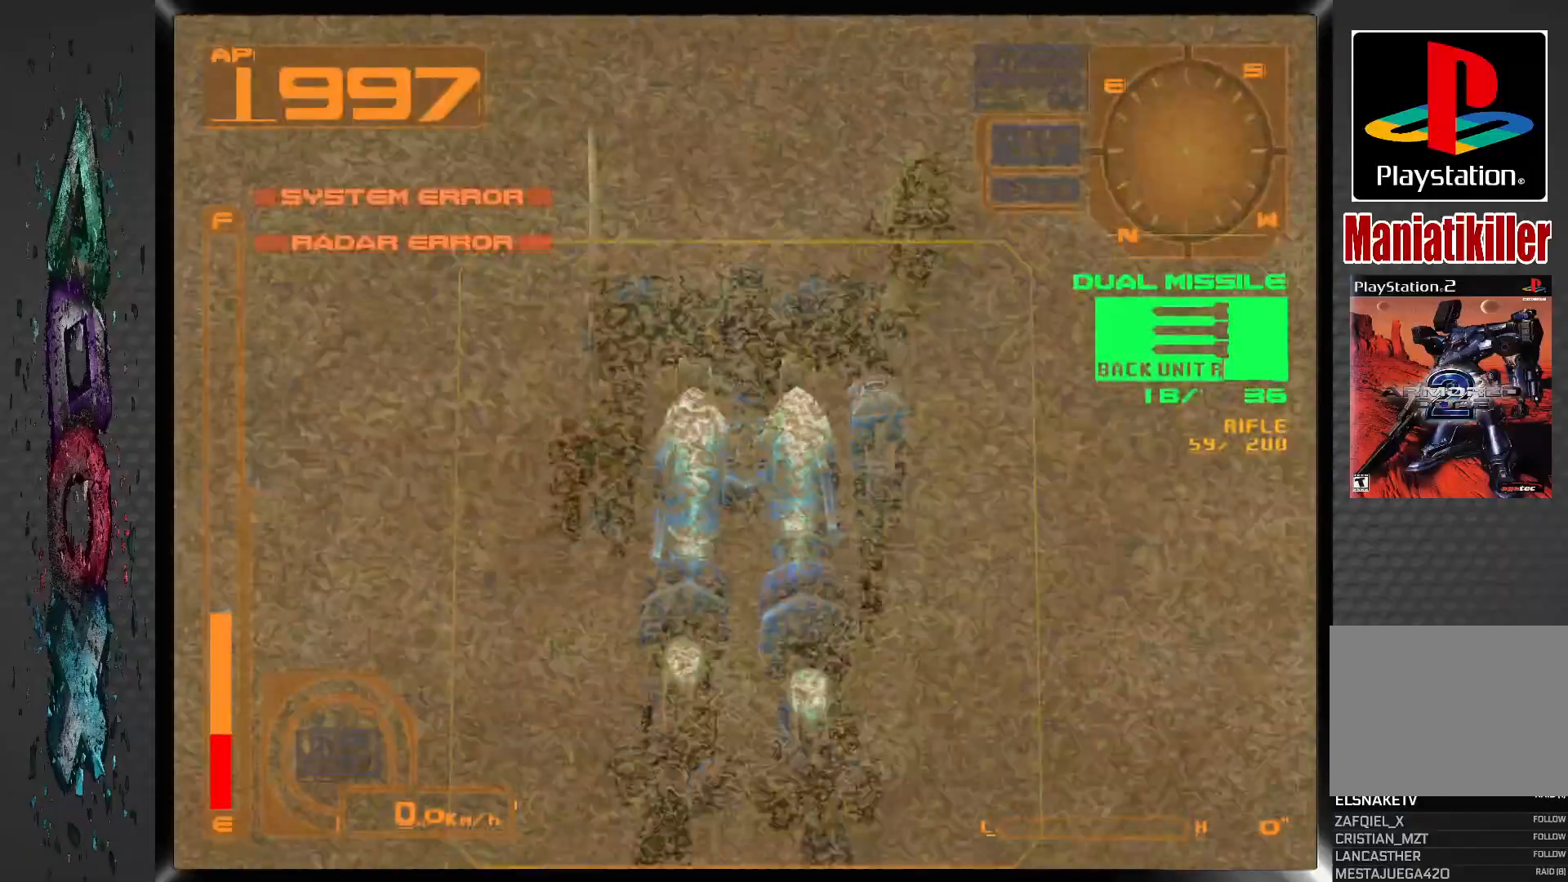
Gameplay with a controller (PlayStation layout); each line is a JSON object with the inputs held at the frame after it (dt_ms = milliseconds from this image to that frame). "events" lists button and stick changes between this image and that frame as [ms after this image, input, new state], when the widget could be followed in between.
{"dt_ms": 500, "buttons": ["CROSS", "R2"], "left_stick": "center", "right_stick": "center", "events": []}
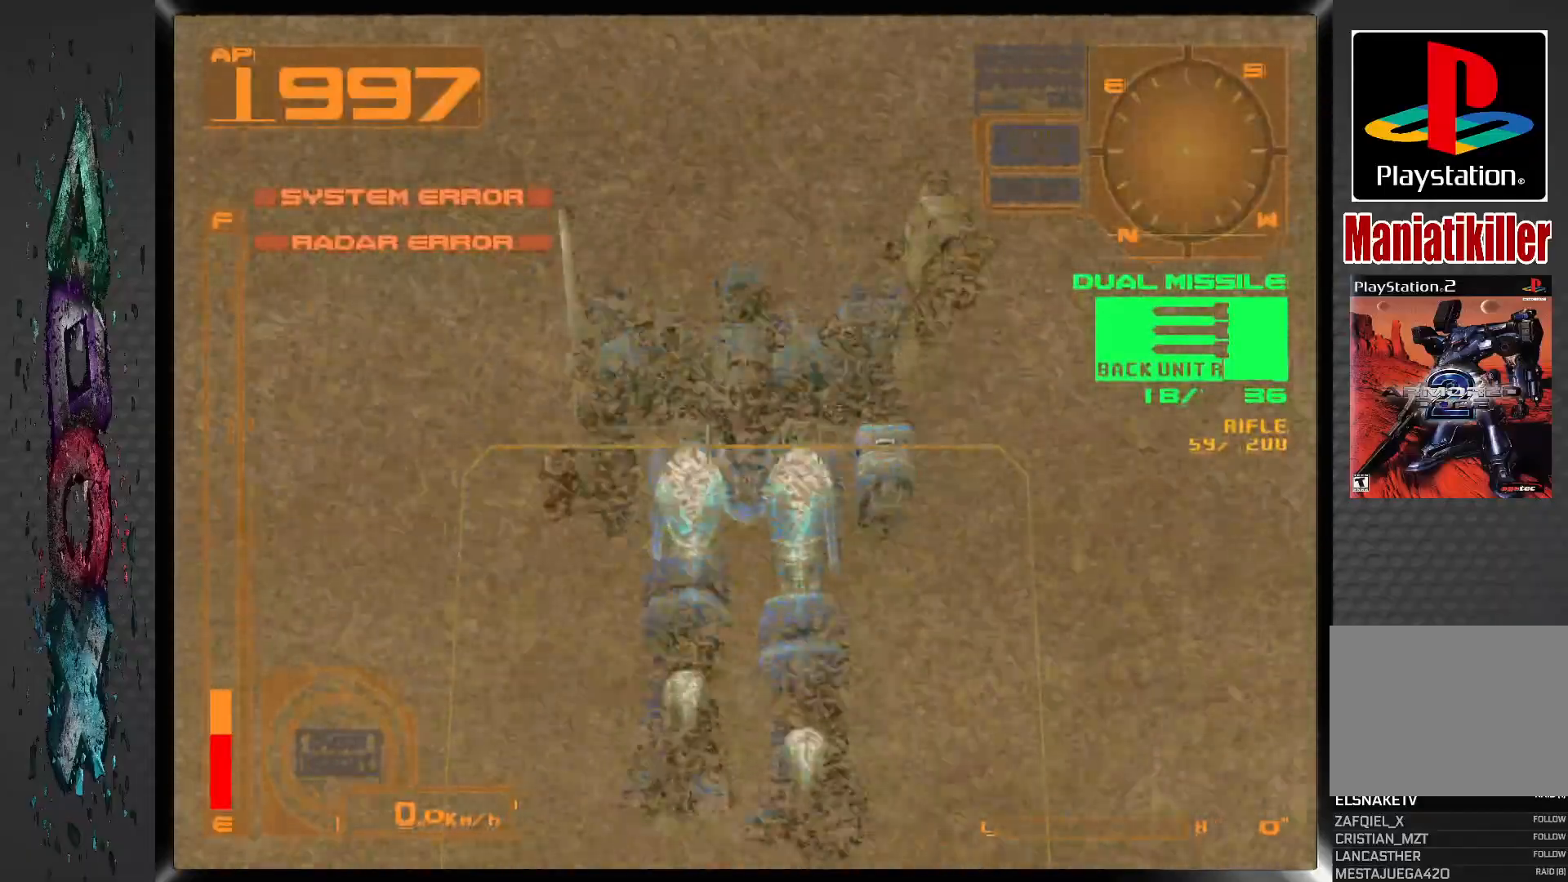
{"dt_ms": 500, "buttons": ["CROSS", "R2"], "left_stick": "center", "right_stick": "center", "events": [[283, "R2", "up"], [483, "R2", "down"]]}
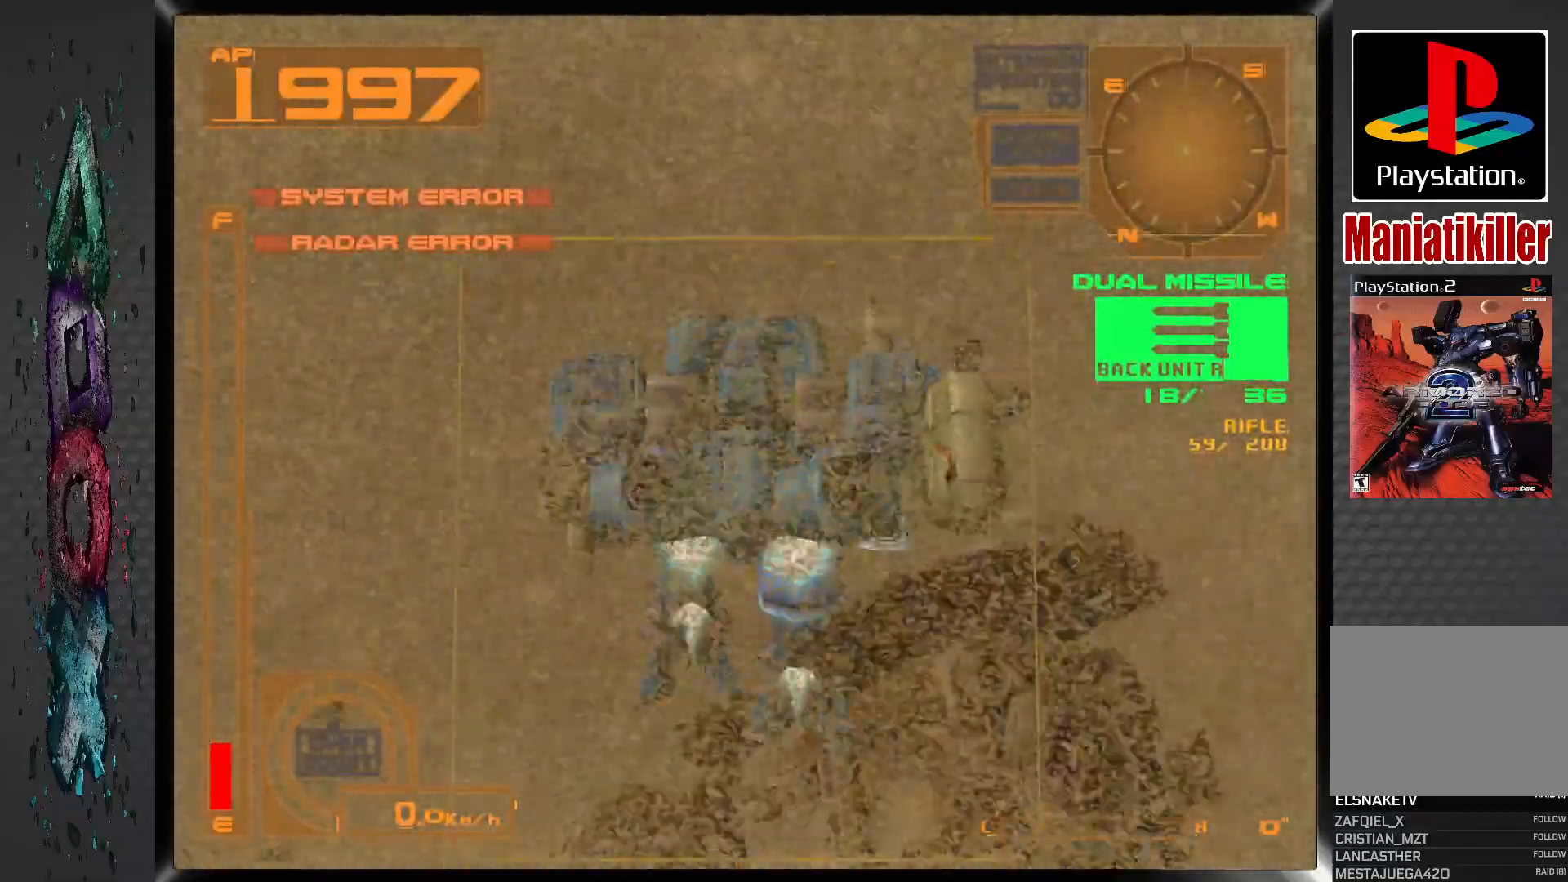
{"dt_ms": 500, "buttons": ["CROSS", "R2"], "left_stick": "center", "right_stick": "center", "events": []}
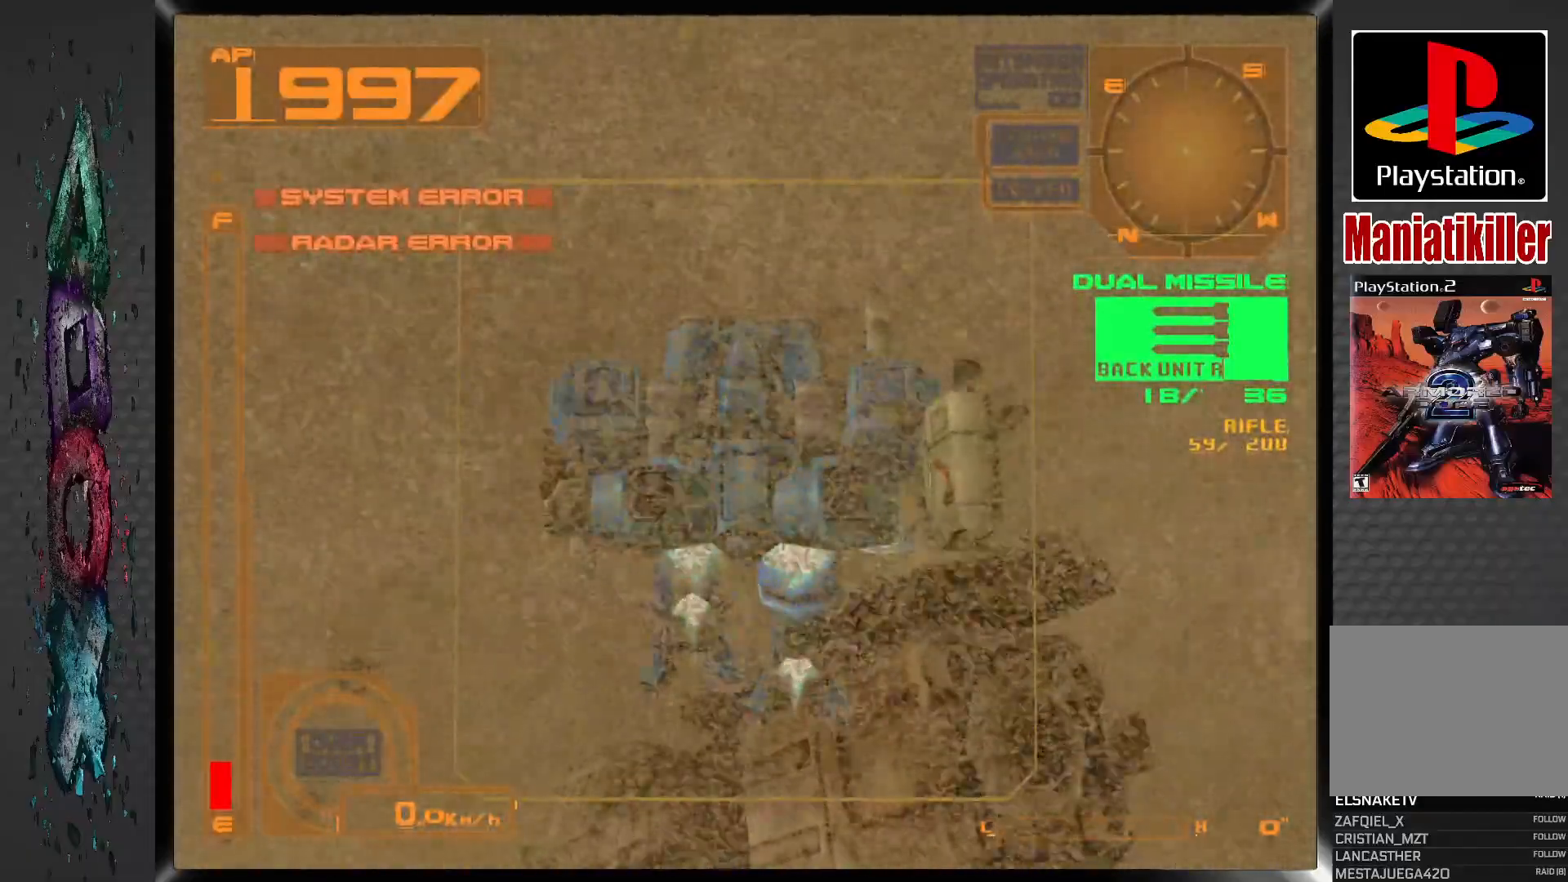
{"dt_ms": 500, "buttons": [], "left_stick": "center", "right_stick": "center", "events": [[267, "R2", "up"], [400, "CROSS", "up"]]}
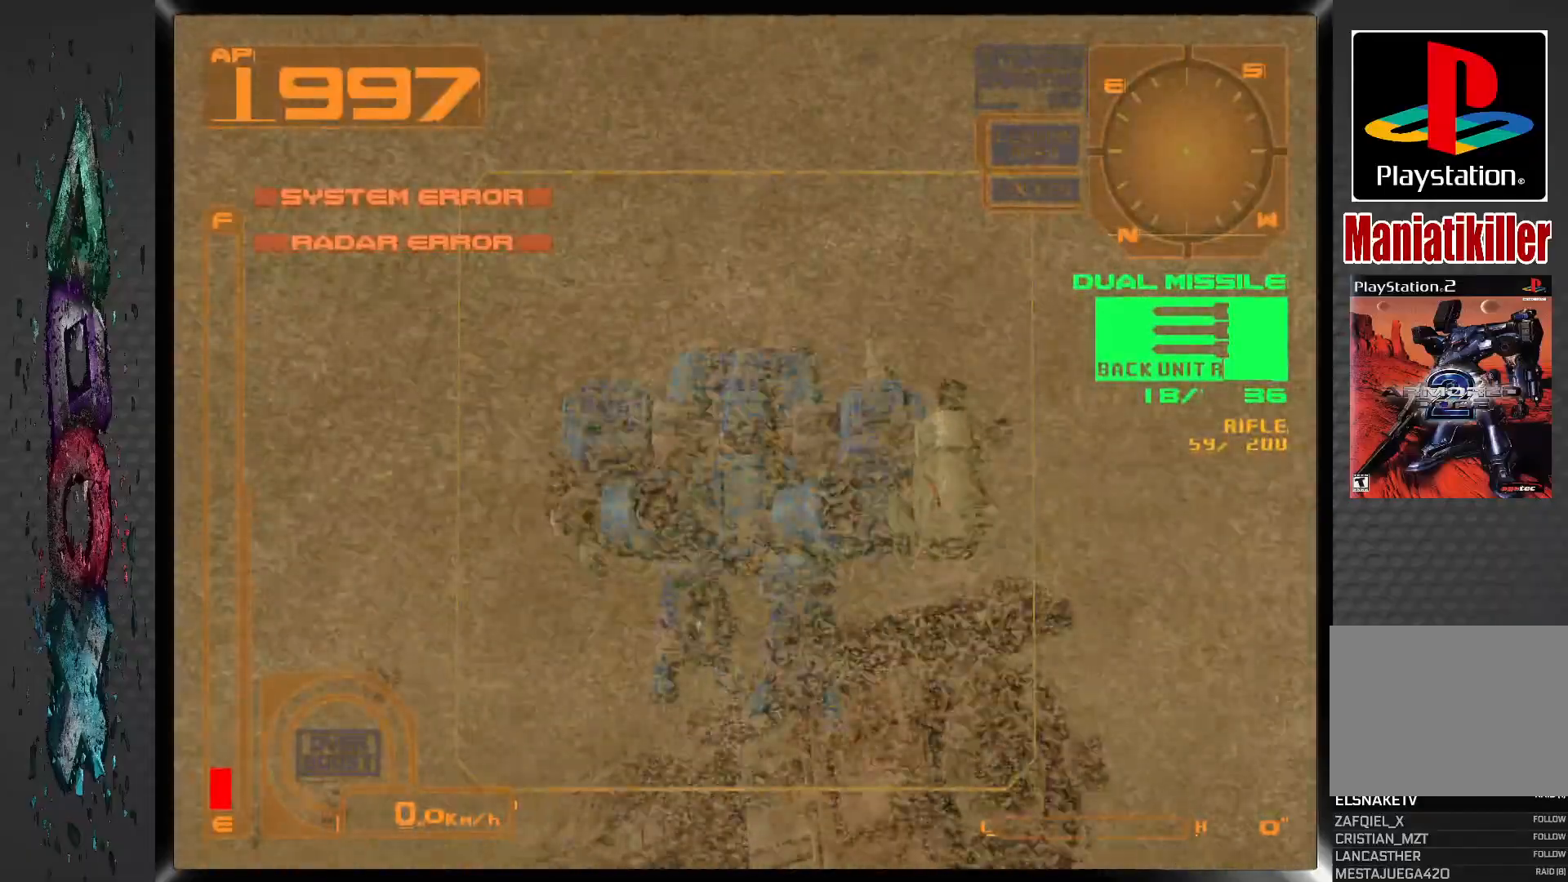
{"dt_ms": 500, "buttons": [], "left_stick": "center", "right_stick": "center", "events": []}
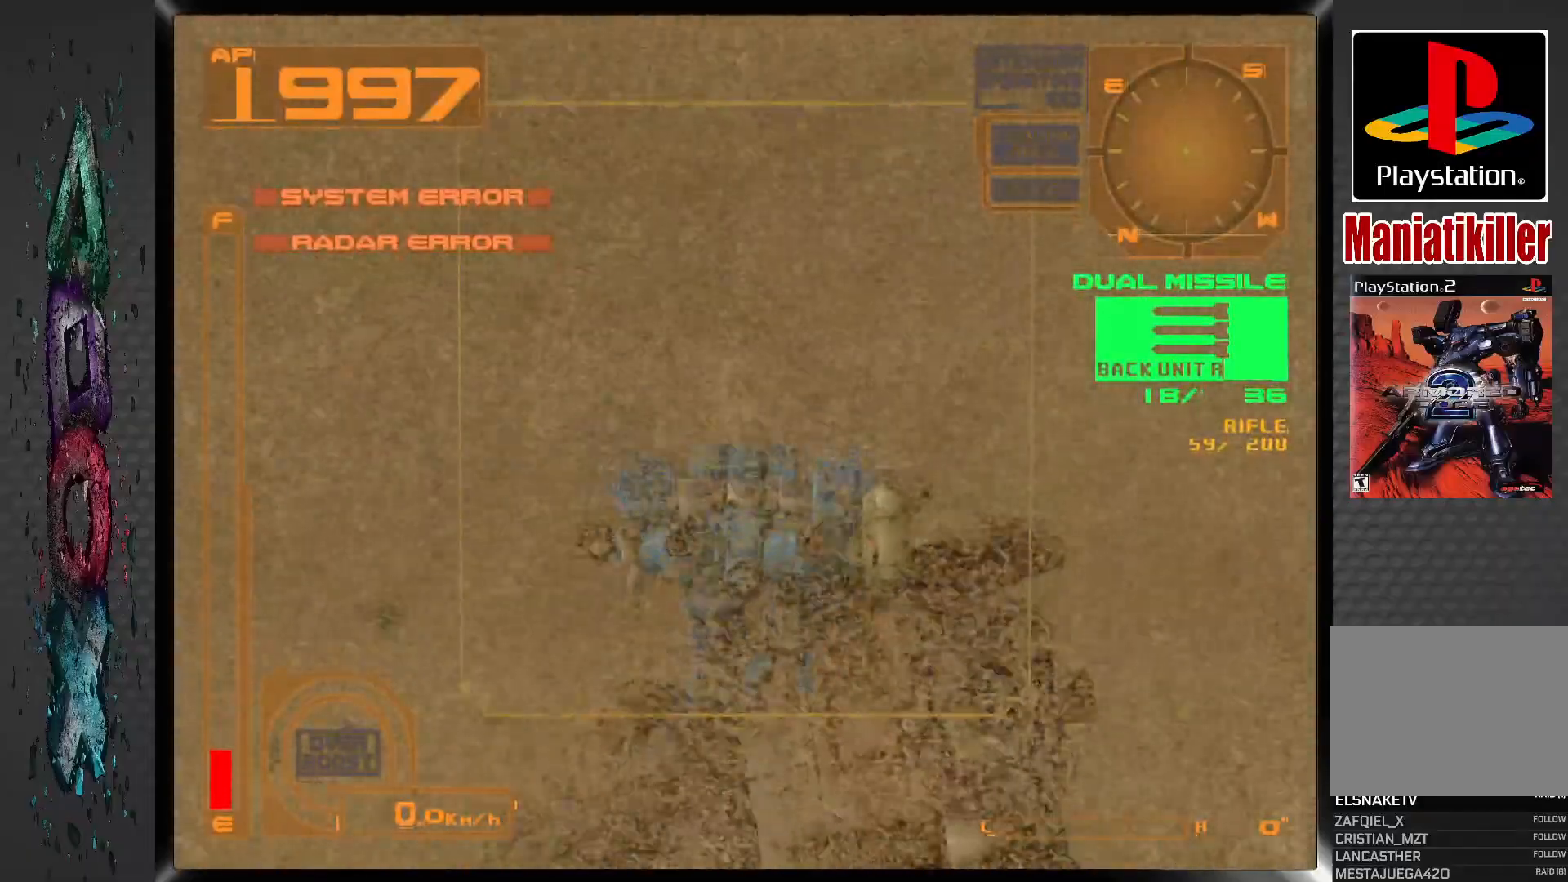
{"dt_ms": 500, "buttons": [], "left_stick": "center", "right_stick": "center", "events": [[233, "DPAD_LEFT", "down"], [450, "DPAD_LEFT", "up"]]}
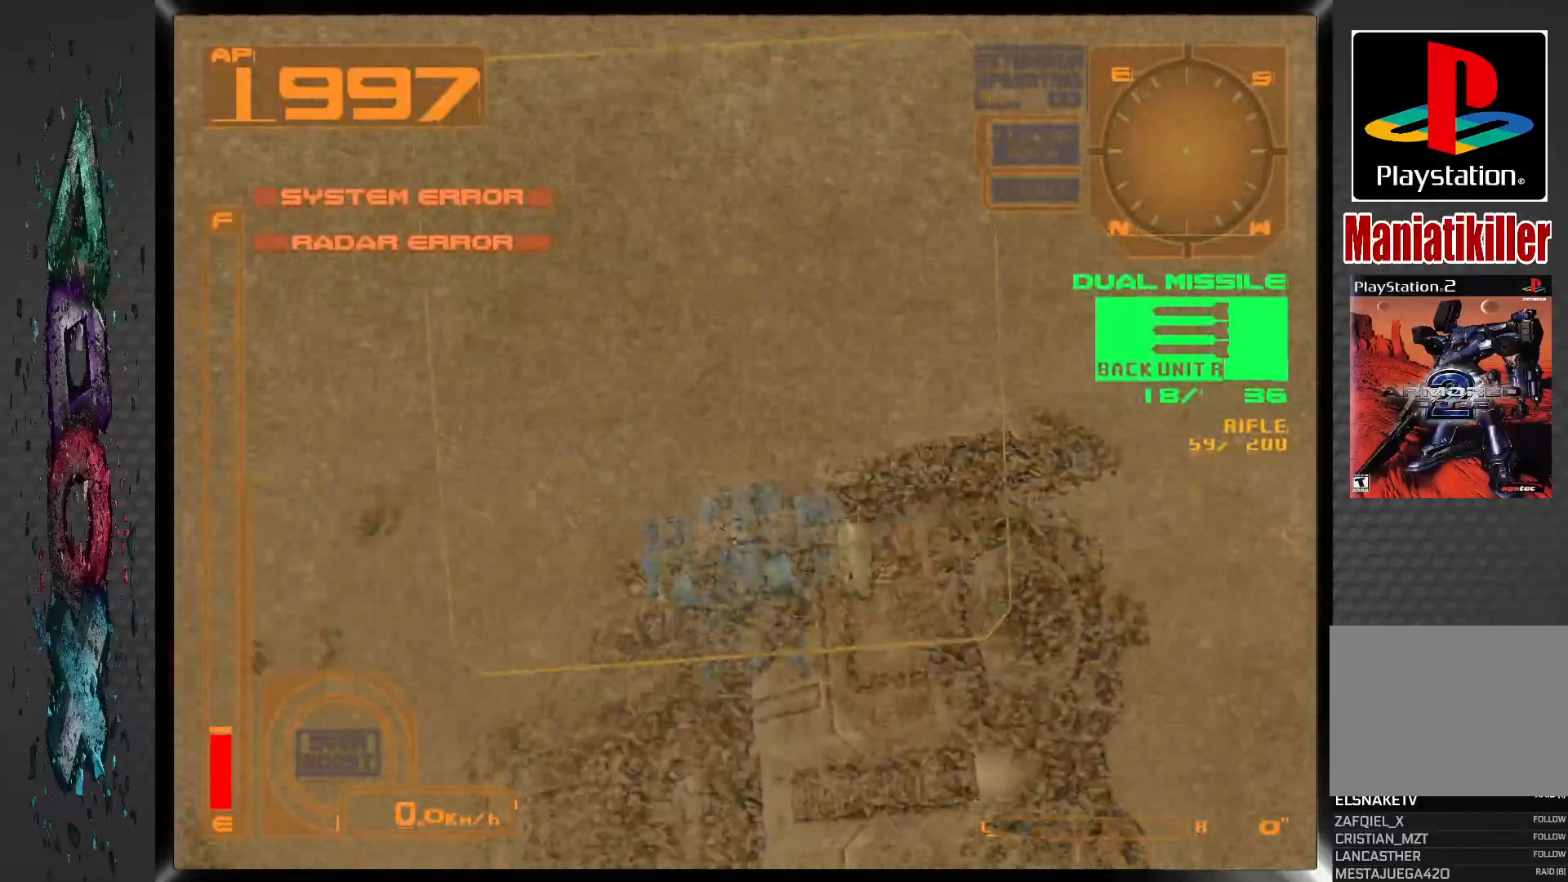
{"dt_ms": 1000, "buttons": [], "left_stick": "center", "right_stick": "center"}
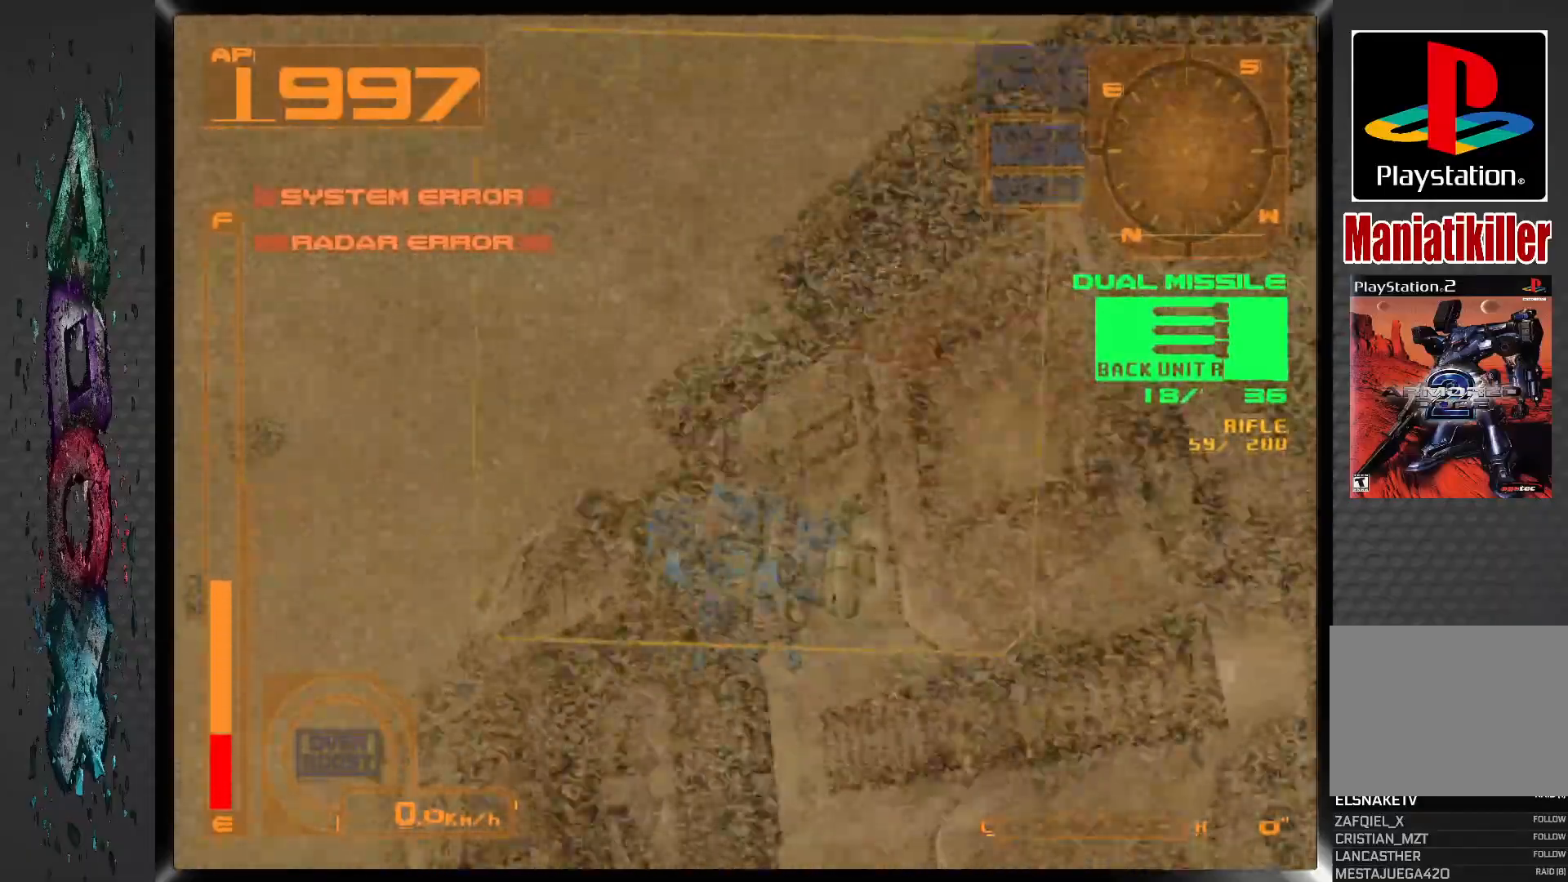
{"dt_ms": 500, "buttons": [], "left_stick": "center", "right_stick": "center", "events": []}
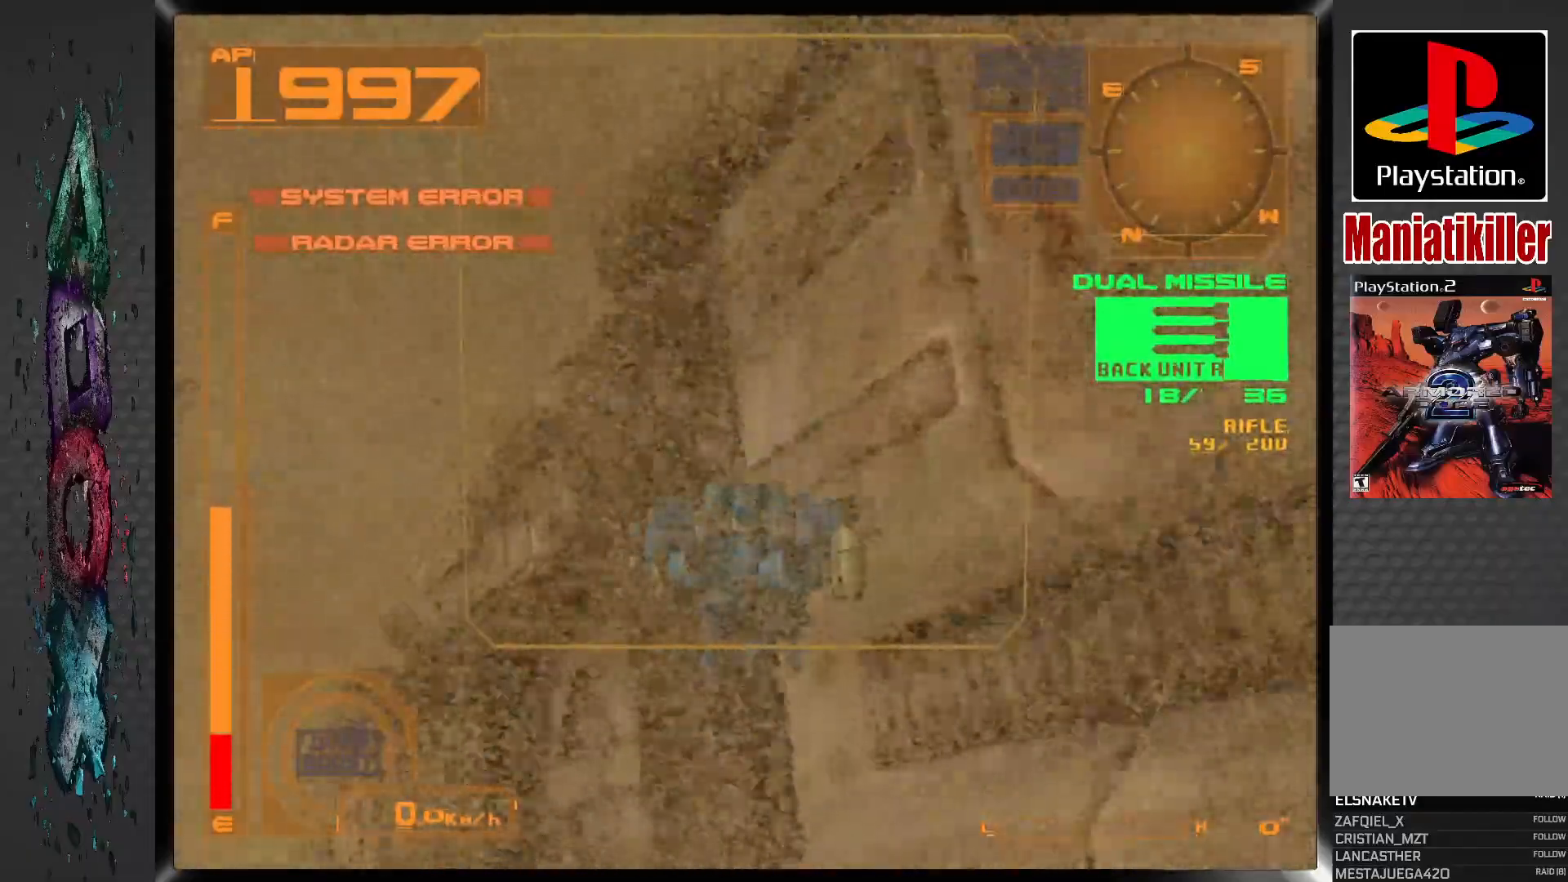
{"dt_ms": 500, "buttons": [], "left_stick": "center", "right_stick": "center", "events": []}
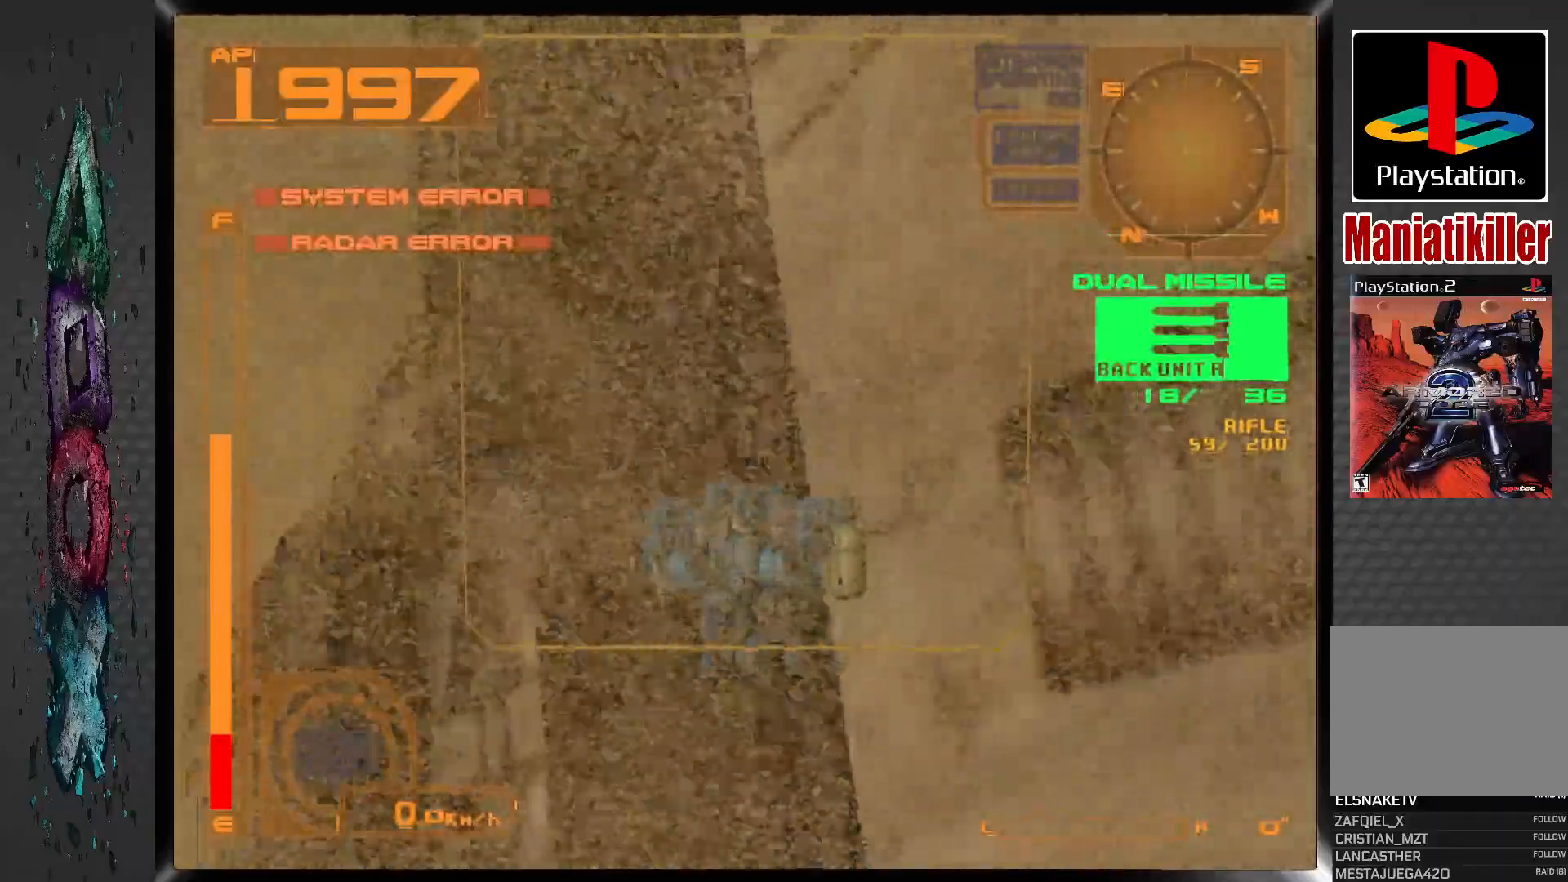
{"dt_ms": 500, "buttons": ["L2"], "left_stick": "center", "right_stick": "center", "events": [[333, "L2", "down"]]}
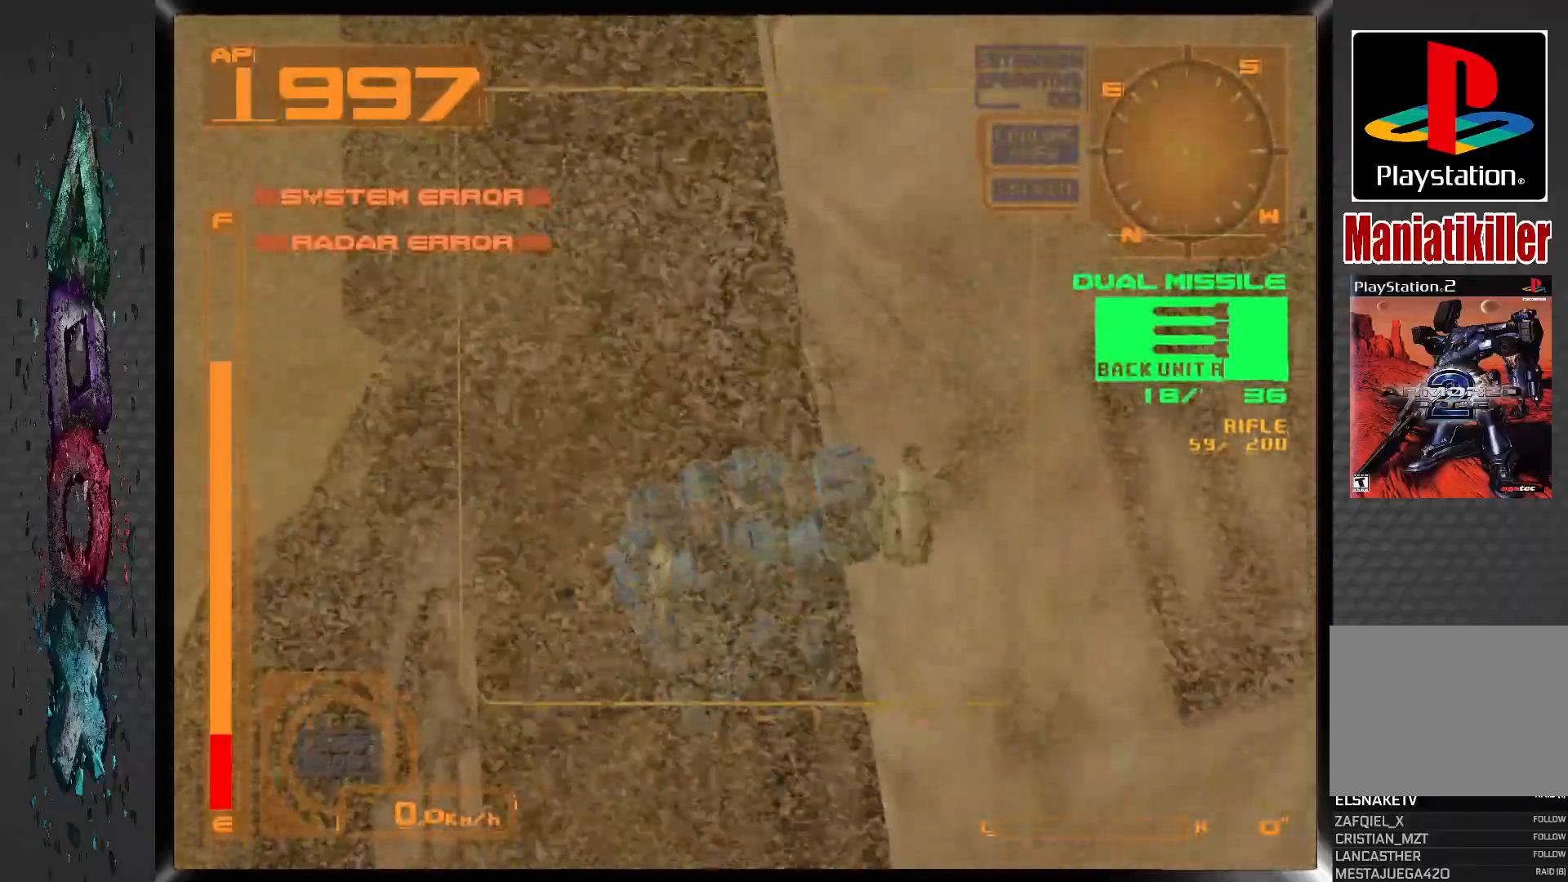
{"dt_ms": 500, "buttons": [], "left_stick": "center", "right_stick": "center", "events": [[283, "L2", "up"]]}
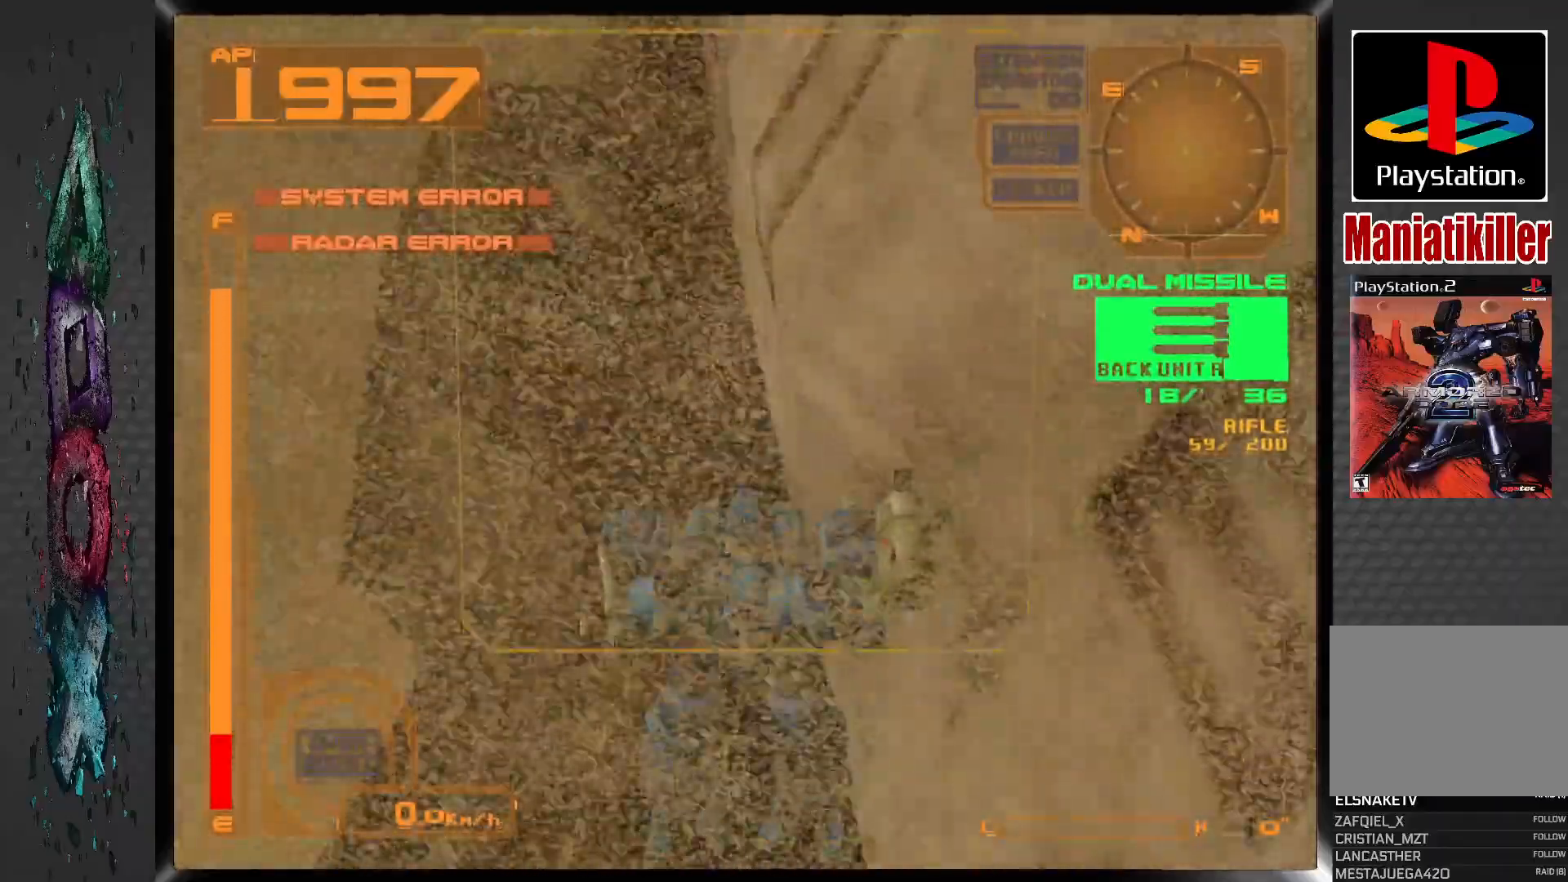
{"dt_ms": 1000, "buttons": ["DPAD_RIGHT"], "left_stick": "center", "right_stick": "center", "events": [[283, "R2", "down"], [500, "DPAD_RIGHT", "down"], [500, "R2", "up"]]}
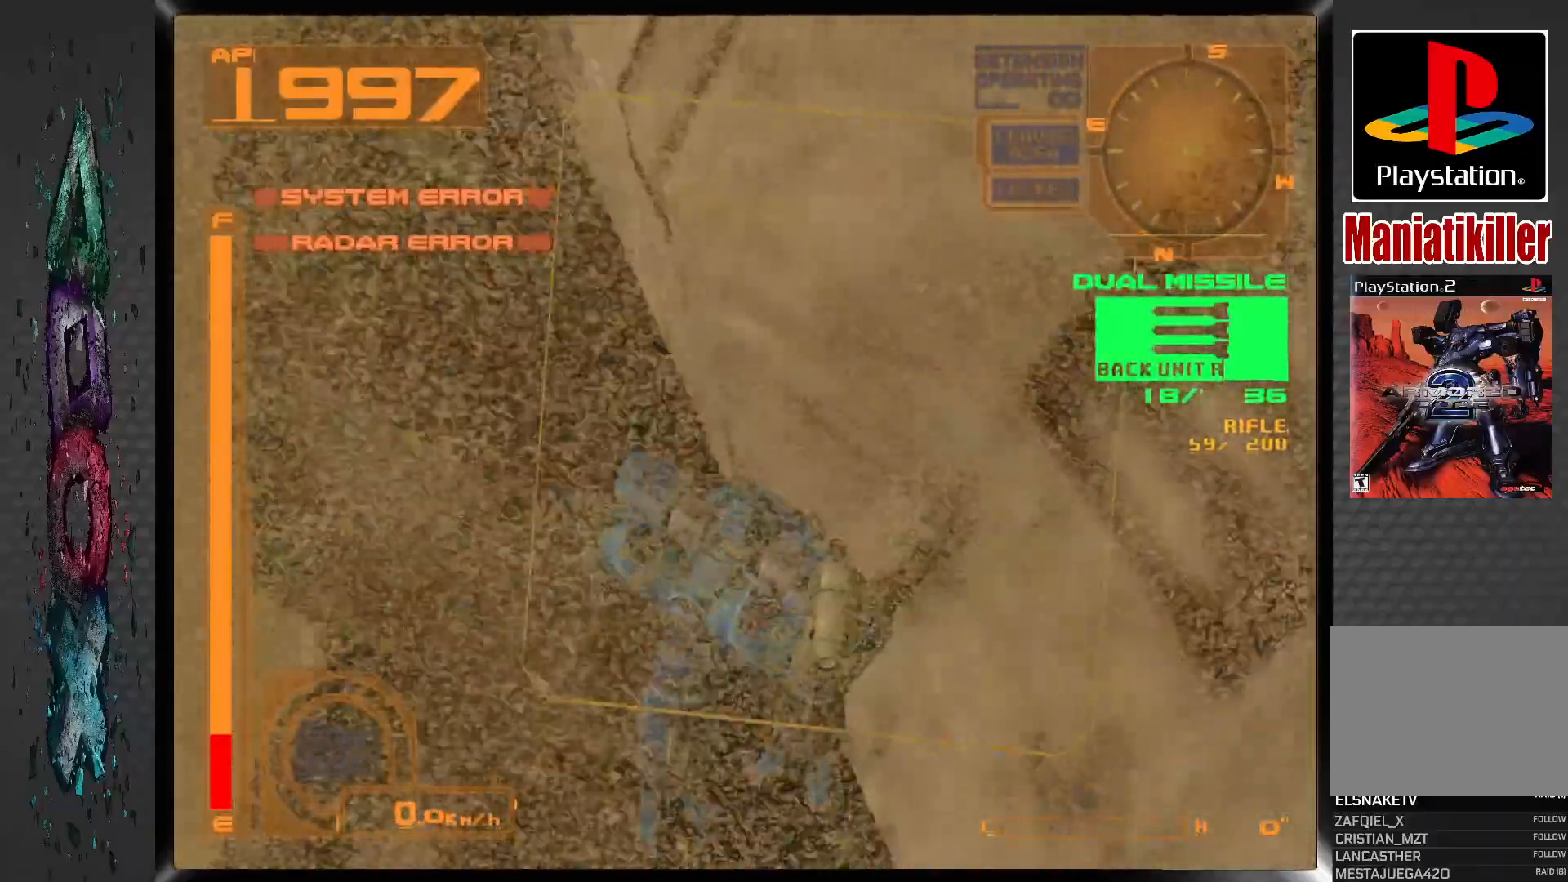
{"dt_ms": 500, "buttons": ["DPAD_RIGHT"], "left_stick": "center", "right_stick": "center", "events": []}
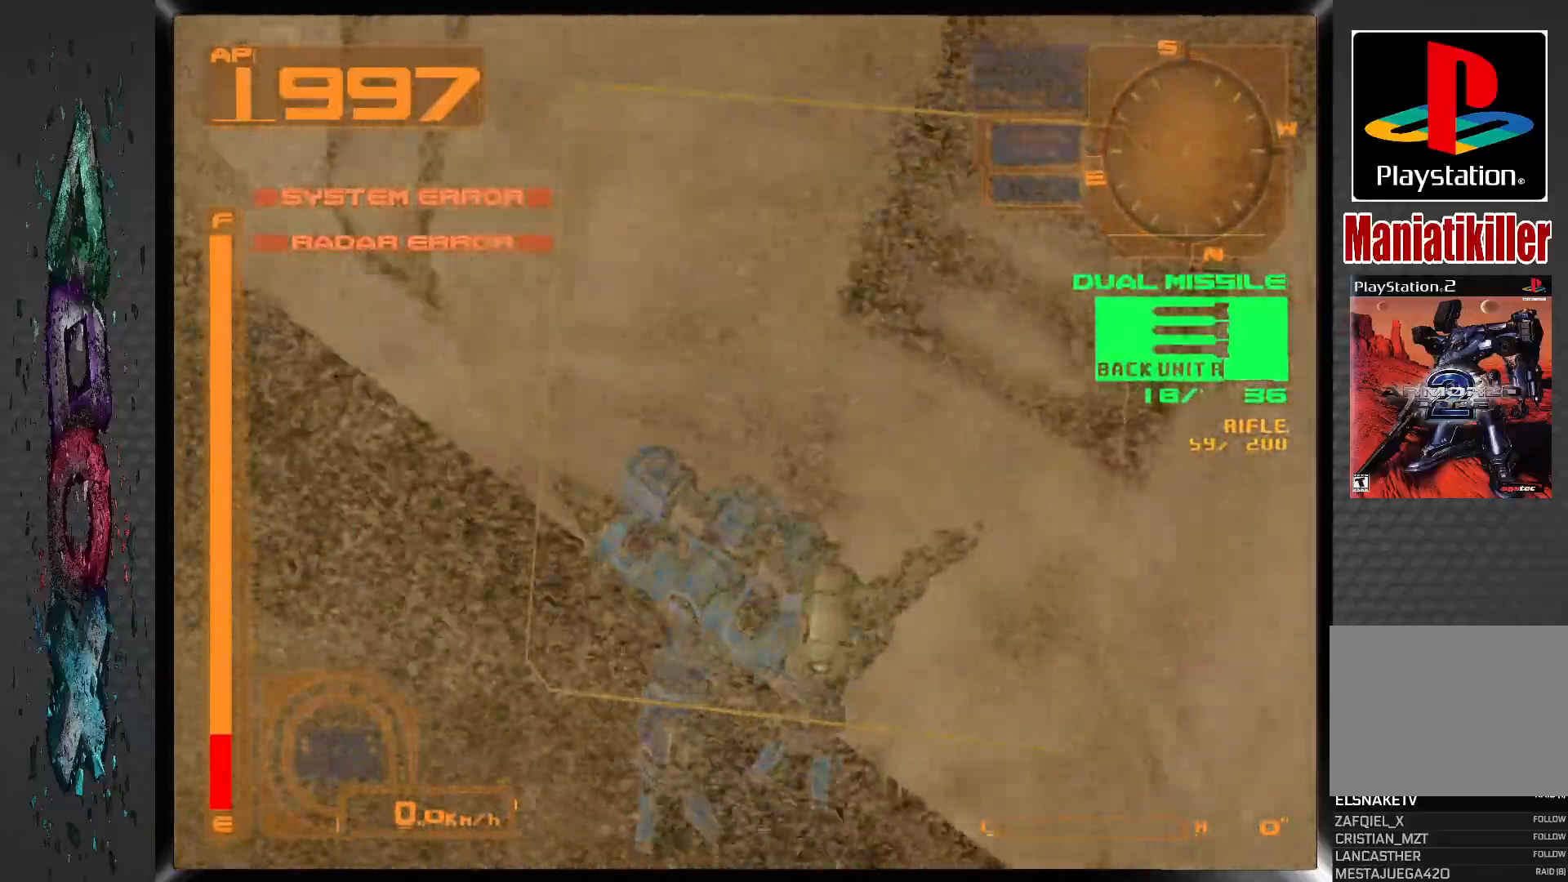
{"dt_ms": 500, "buttons": ["CROSS"], "left_stick": "center", "right_stick": "center", "events": [[350, "CROSS", "down"], [500, "DPAD_RIGHT", "up"]]}
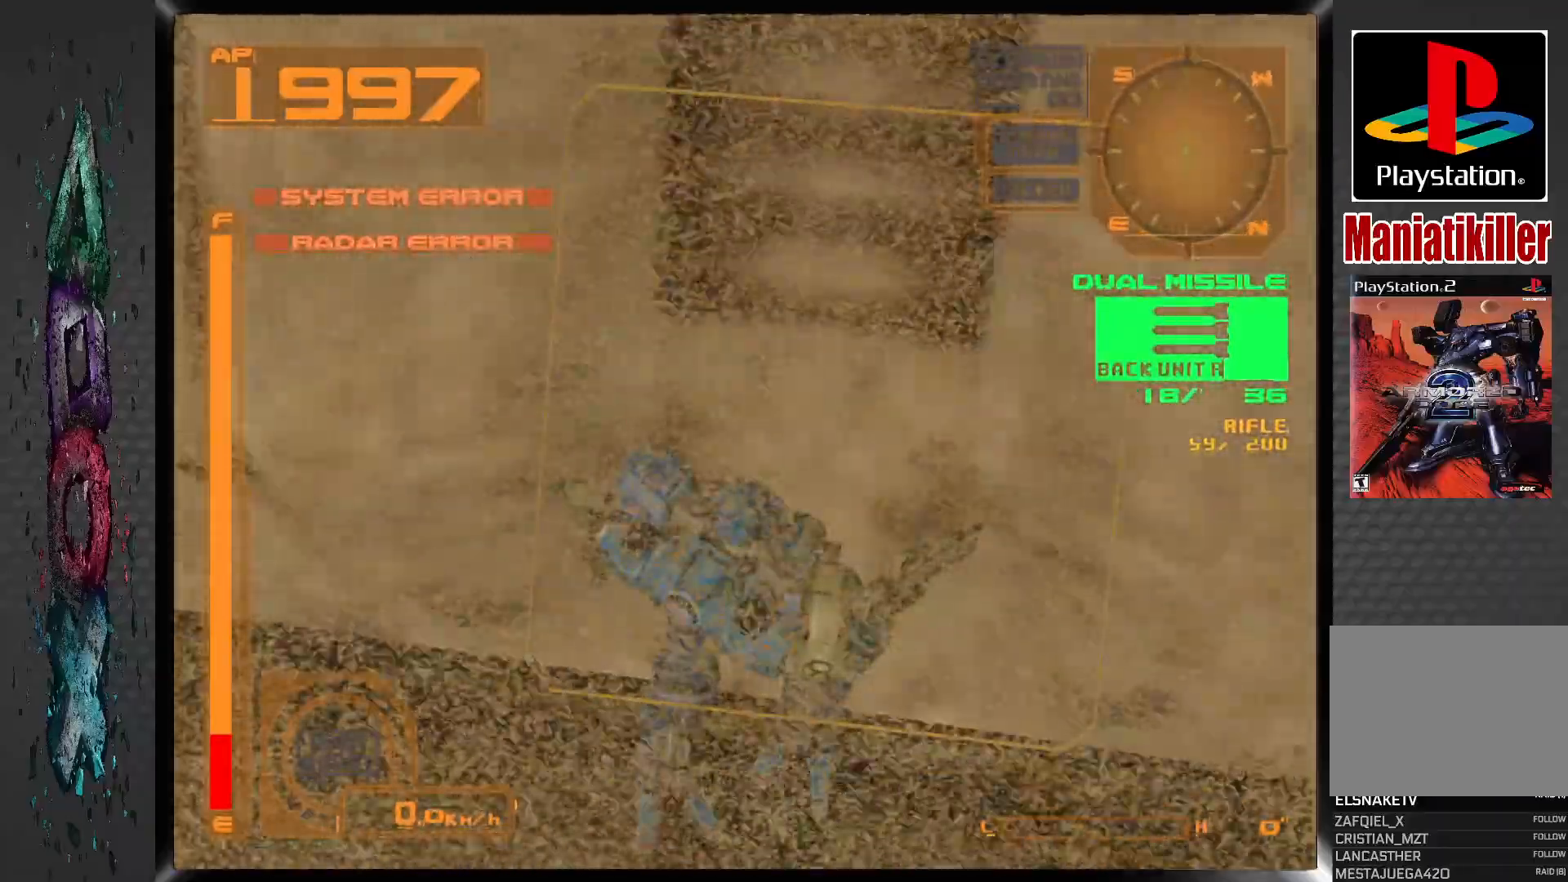
{"dt_ms": 500, "buttons": ["CROSS"], "left_stick": "center", "right_stick": "center", "events": []}
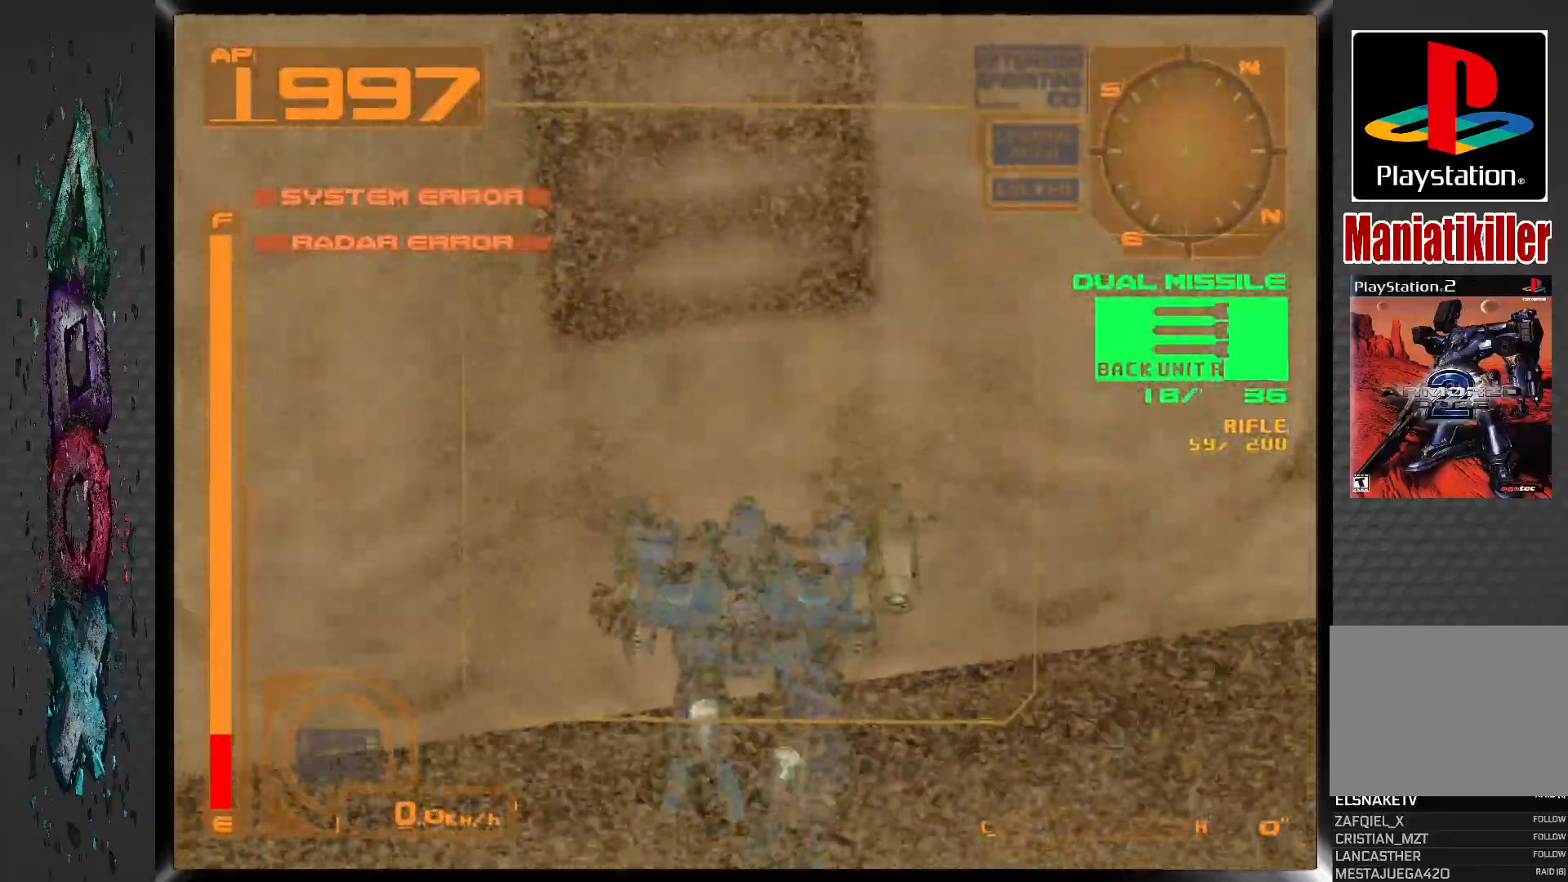
{"dt_ms": 500, "buttons": ["CROSS"], "left_stick": "center", "right_stick": "center", "events": []}
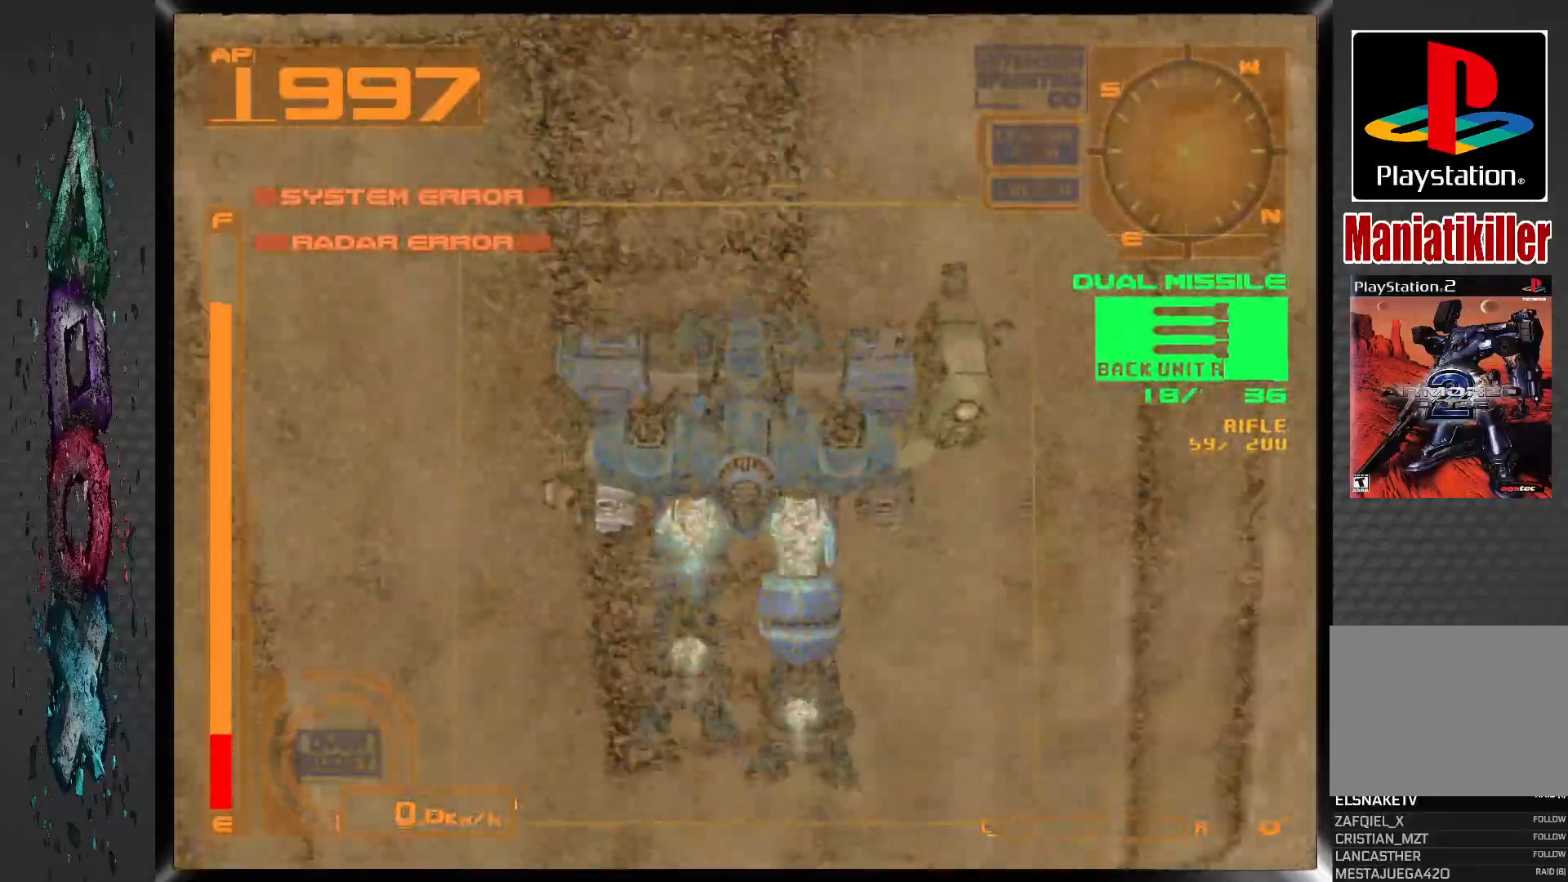
{"dt_ms": 500, "buttons": ["CROSS"], "left_stick": "center", "right_stick": "center", "events": [[33, "DPAD_RIGHT", "down"], [233, "DPAD_RIGHT", "up"]]}
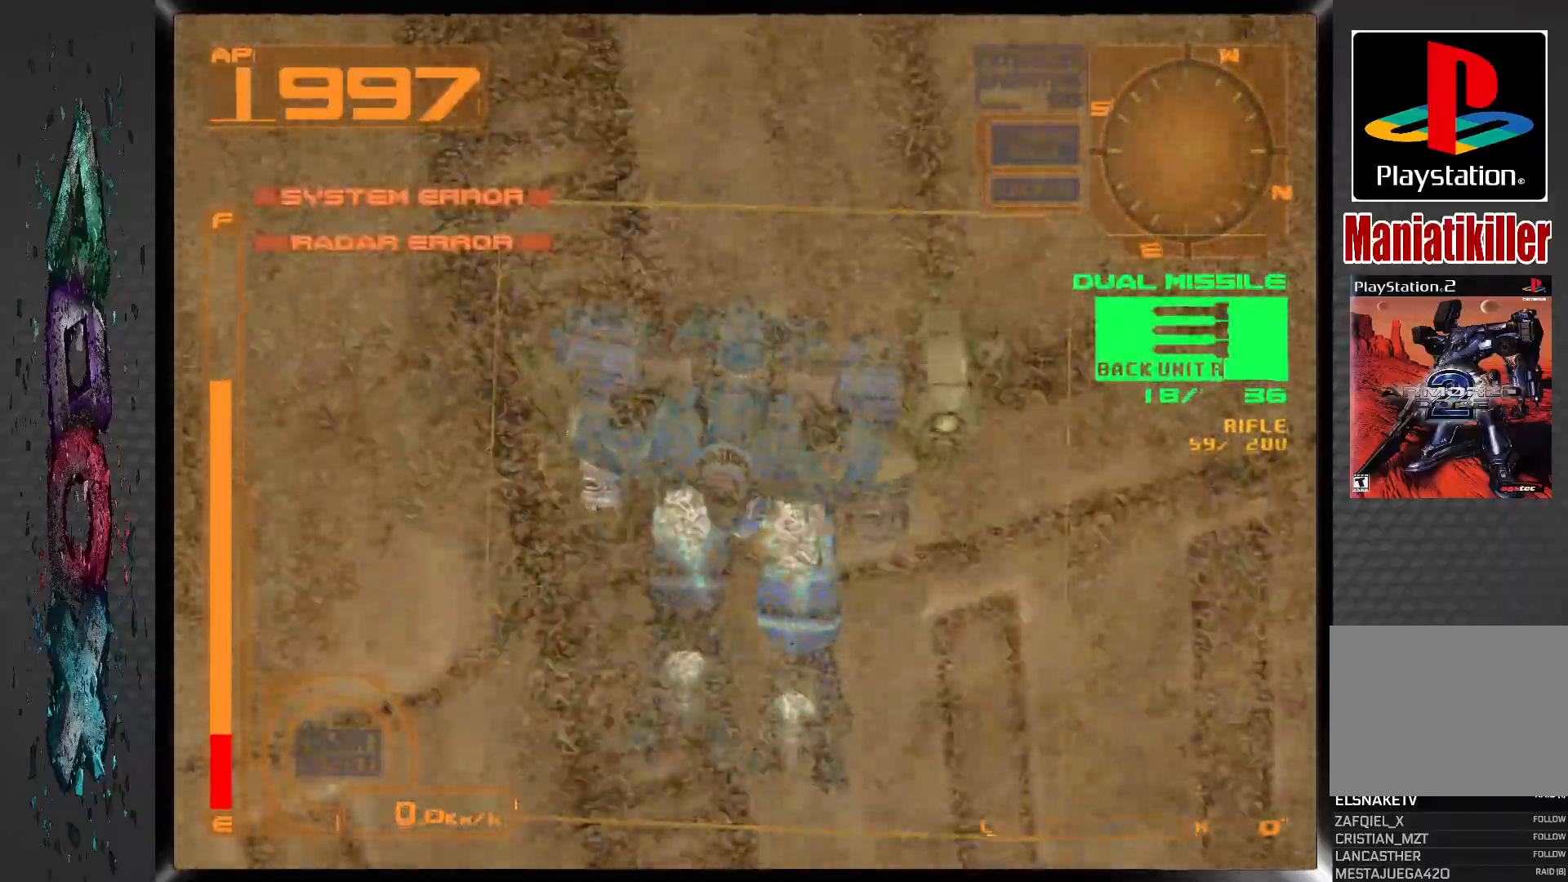
{"dt_ms": 500, "buttons": ["CROSS"], "left_stick": "center", "right_stick": "center", "events": []}
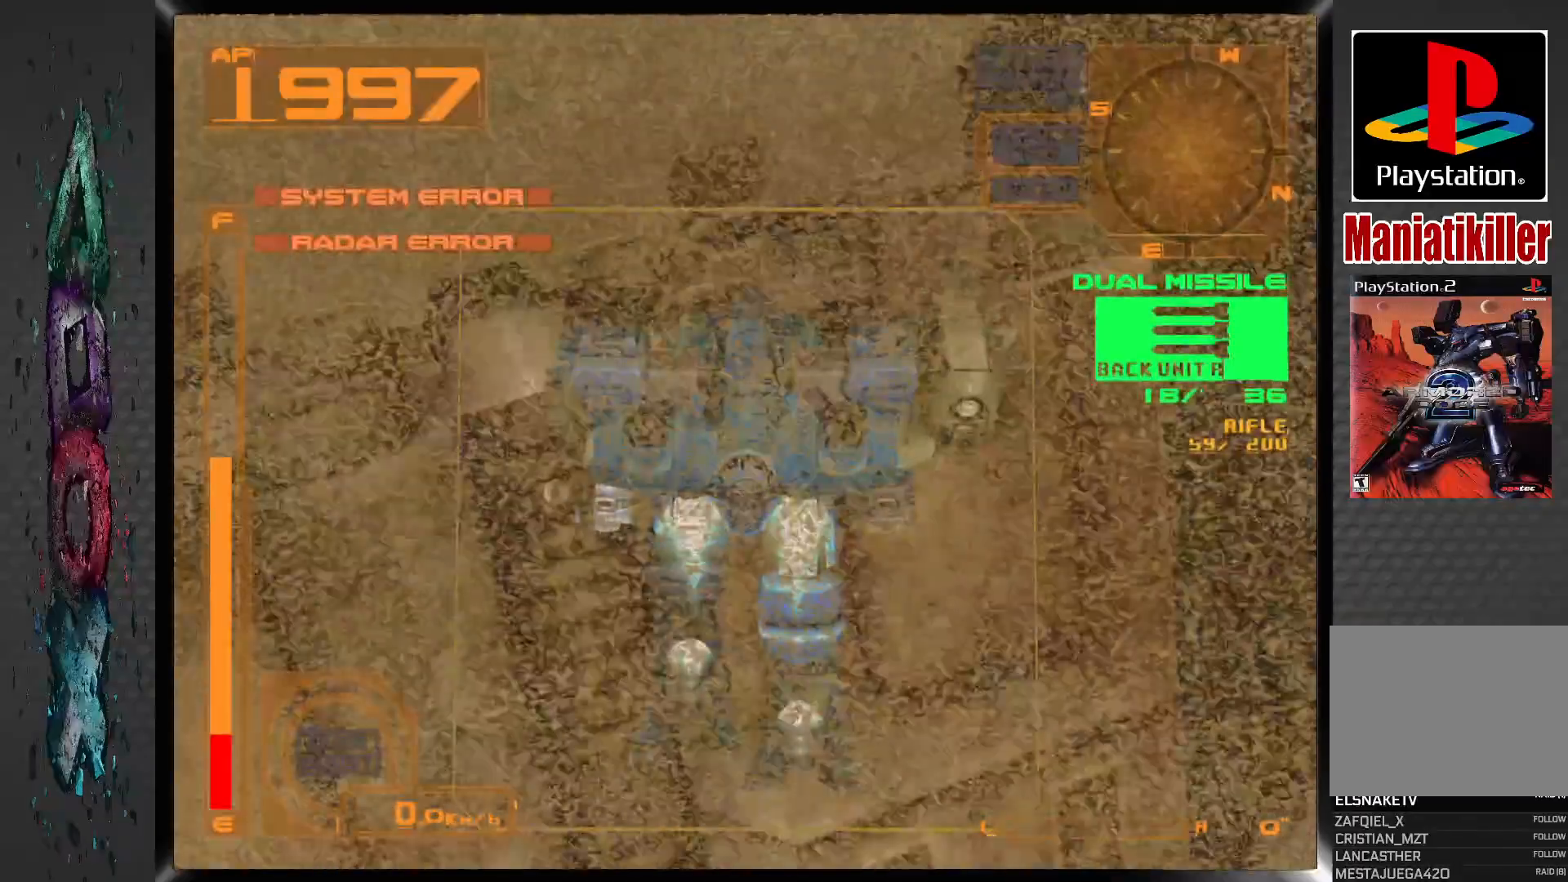
{"dt_ms": 500, "buttons": ["CROSS"], "left_stick": "center", "right_stick": "center", "events": []}